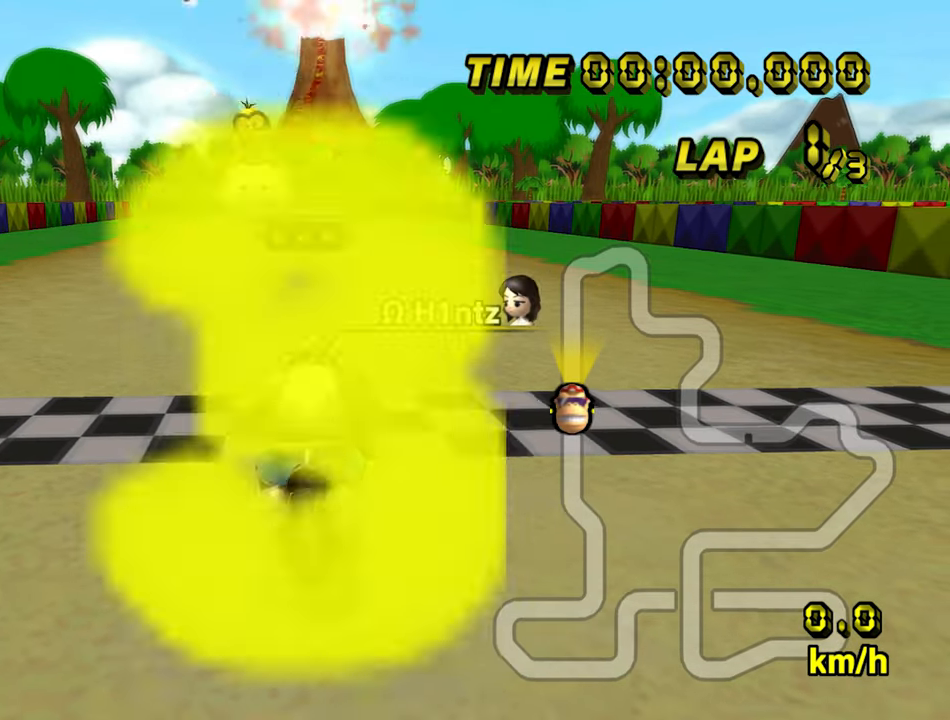
Gameplay with a controller (Nintendo layout); each line is a JSON object with the inputs held at the frame after it (dt_ms = milliseconds from this image to that frame). "events" lists button and stick changes between this image and that frame as [ms after this image, input, new state], when the widget could be followed in between. Not read: L3 R3.
{"dt_ms": 500, "buttons": [], "left_stick": "center", "events": []}
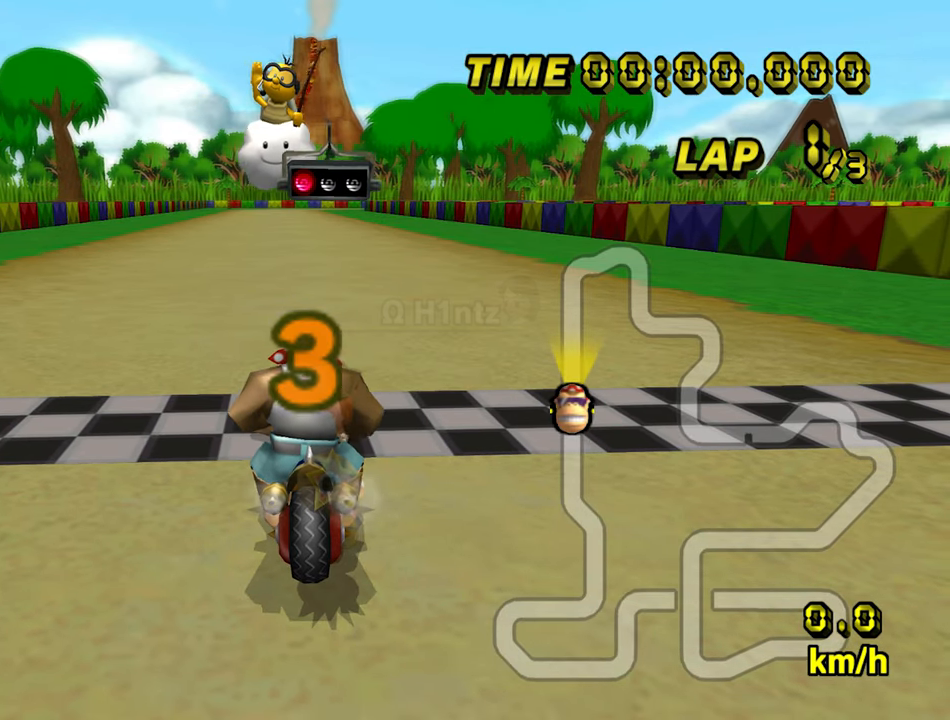
{"dt_ms": 500, "buttons": [], "left_stick": "center", "events": []}
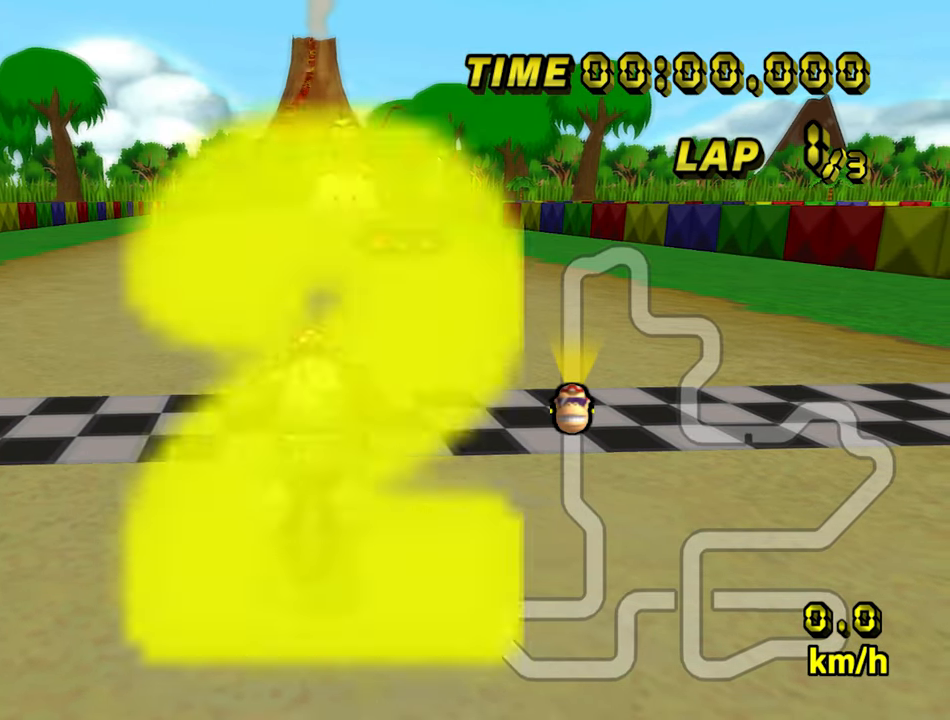
{"dt_ms": 500, "buttons": ["A"], "left_stick": "center", "events": [[300, "A", "down"]]}
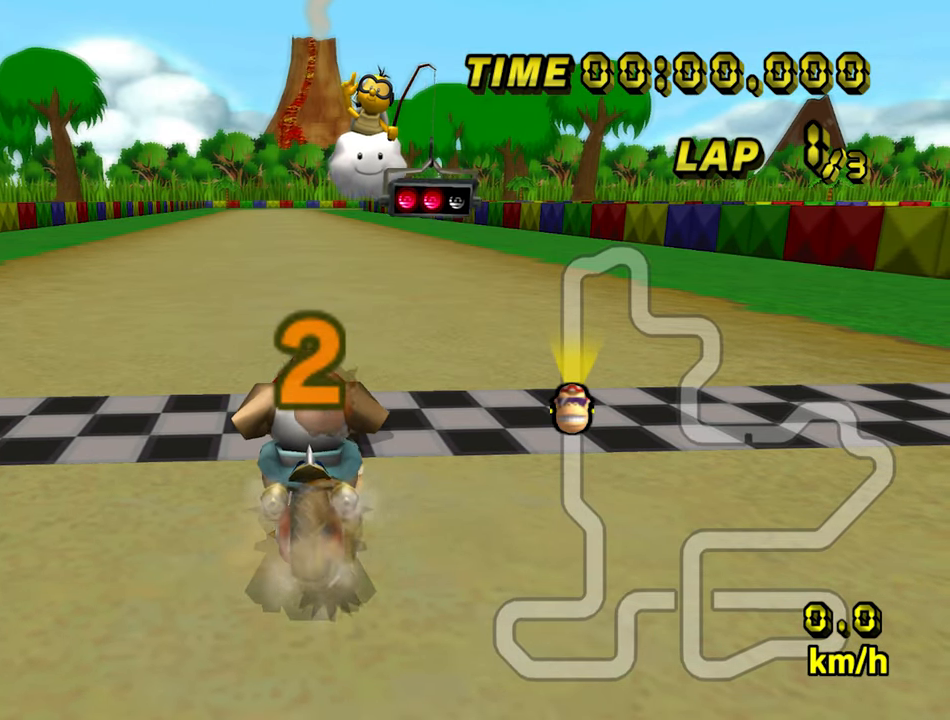
{"dt_ms": 500, "buttons": ["A"], "left_stick": "center", "events": []}
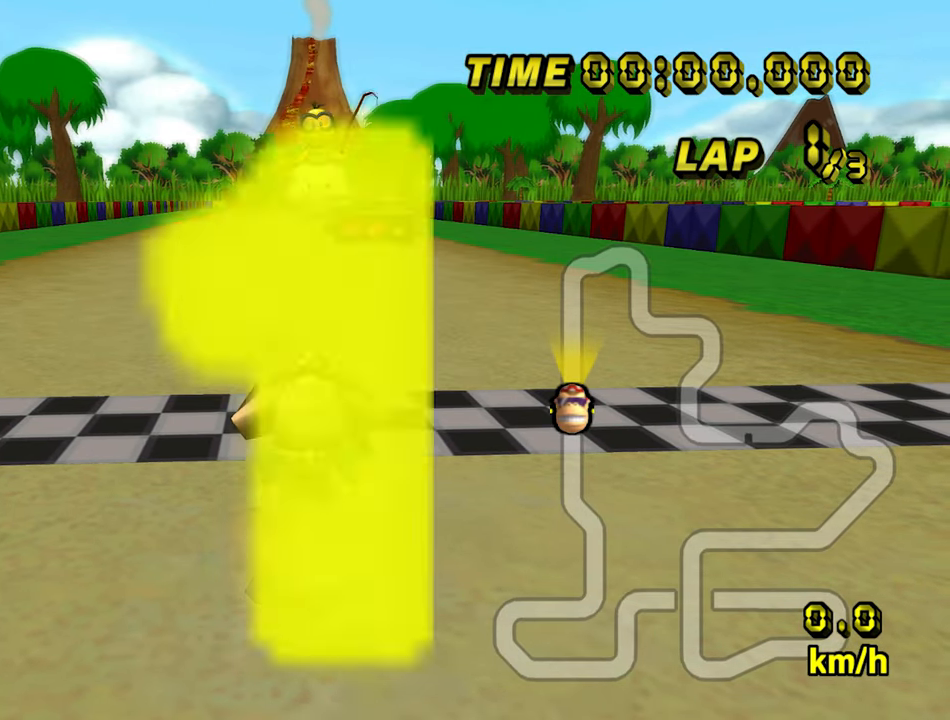
{"dt_ms": 500, "buttons": ["A"], "left_stick": "center", "events": []}
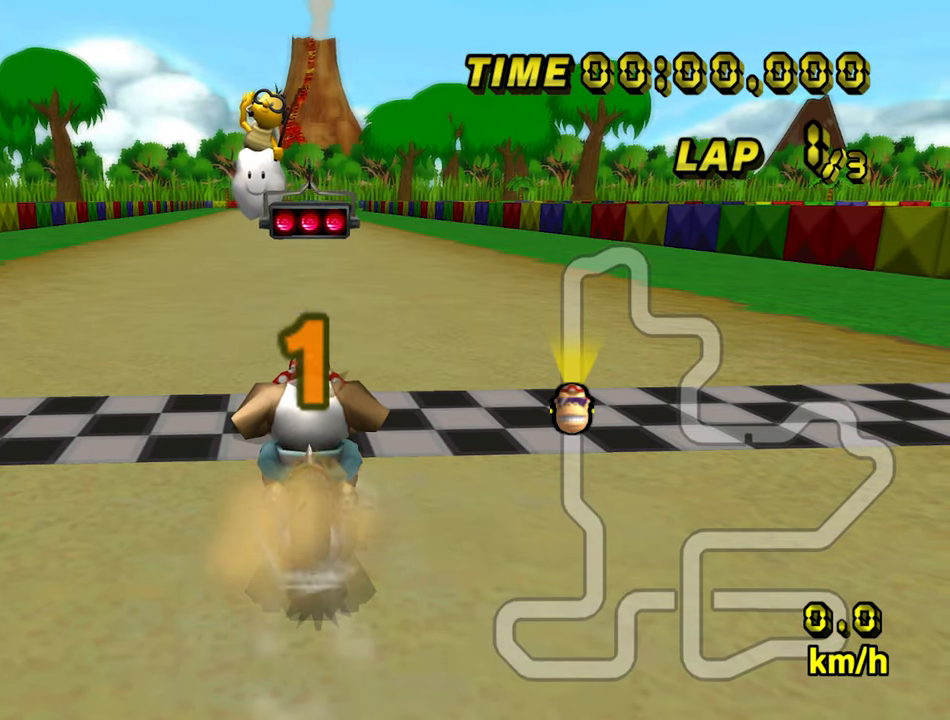
{"dt_ms": 1000, "buttons": ["A"], "left_stick": "center", "events": []}
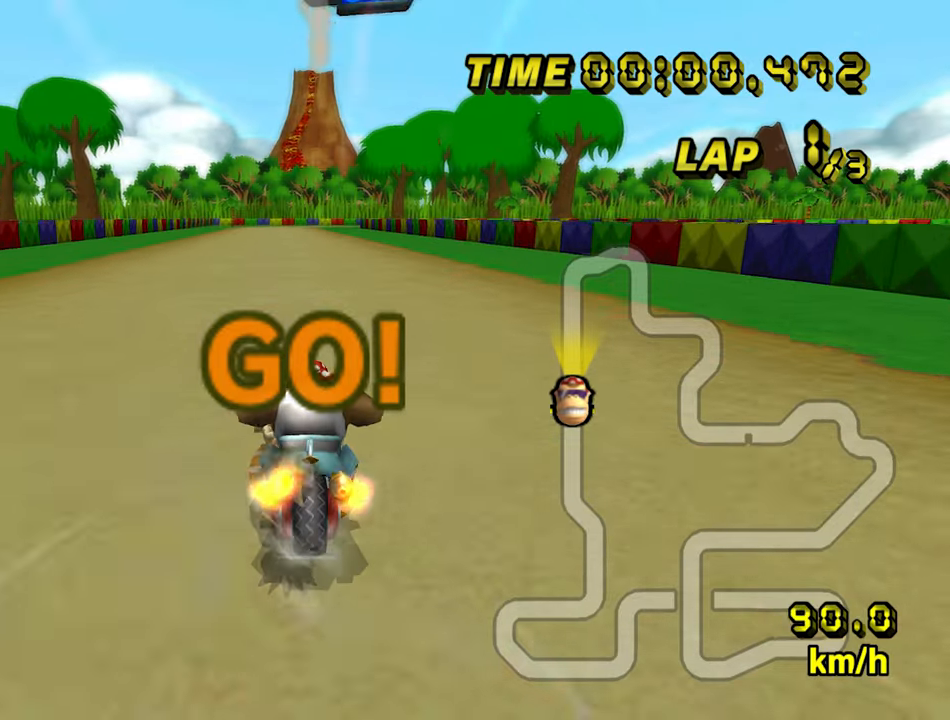
{"dt_ms": 500, "buttons": ["A"], "left_stick": "left", "events": [[467, "left_stick", "left"]]}
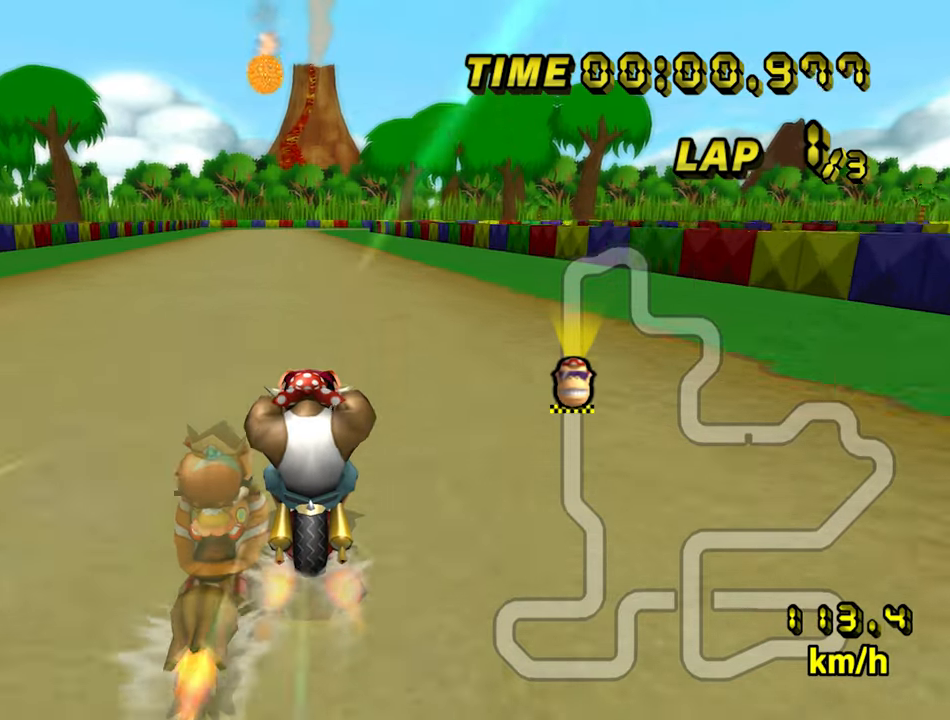
{"dt_ms": 500, "buttons": ["A"], "left_stick": "center", "events": [[67, "left_stick", "center"]]}
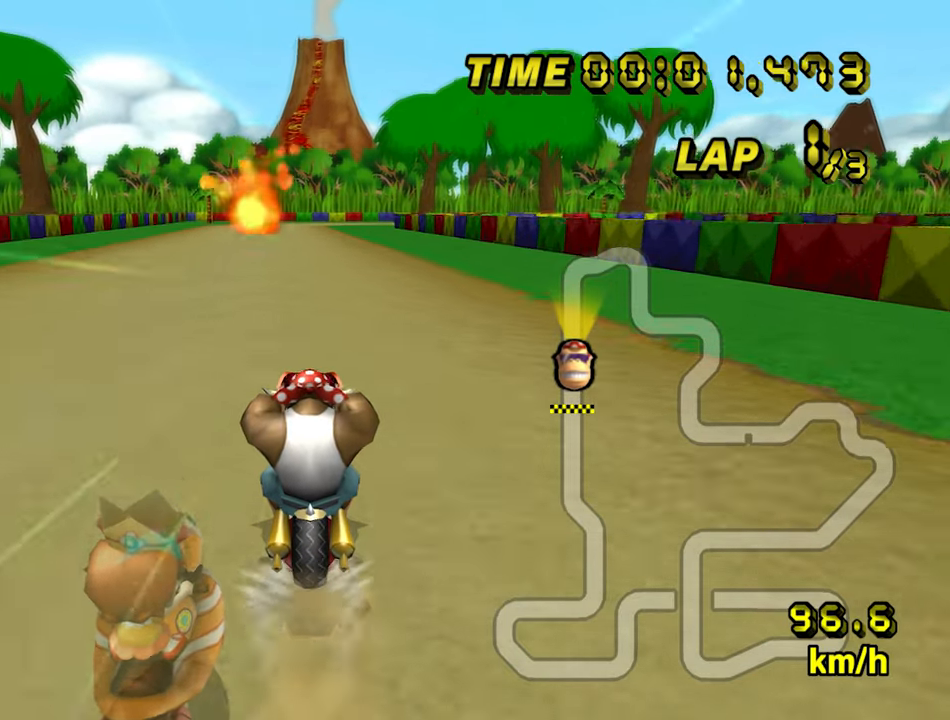
{"dt_ms": 500, "buttons": ["A"], "left_stick": "center", "events": []}
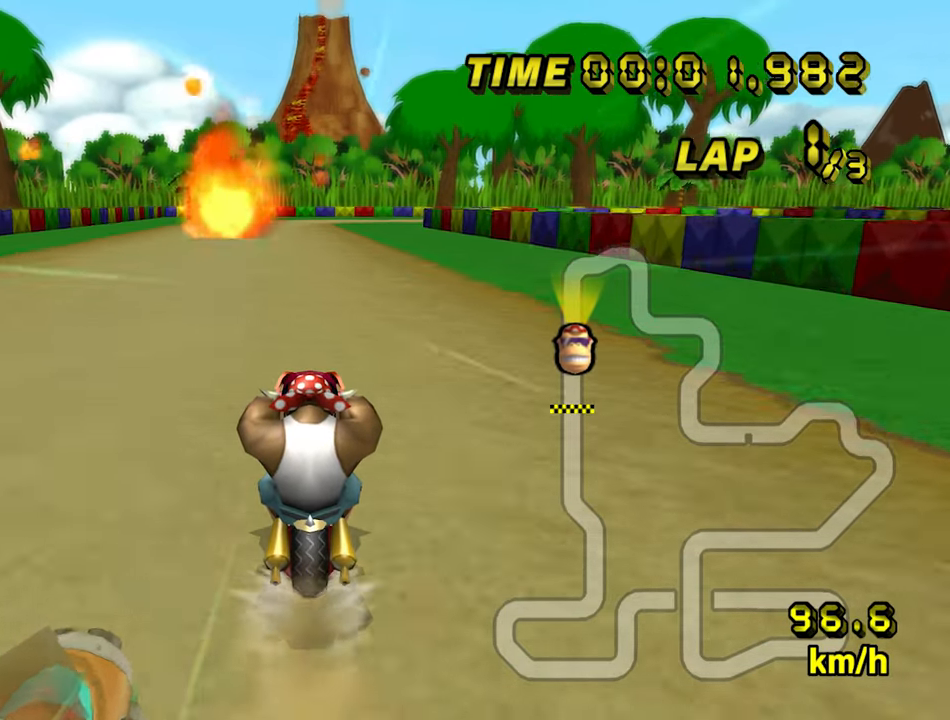
{"dt_ms": 500, "buttons": ["A"], "left_stick": "center", "events": []}
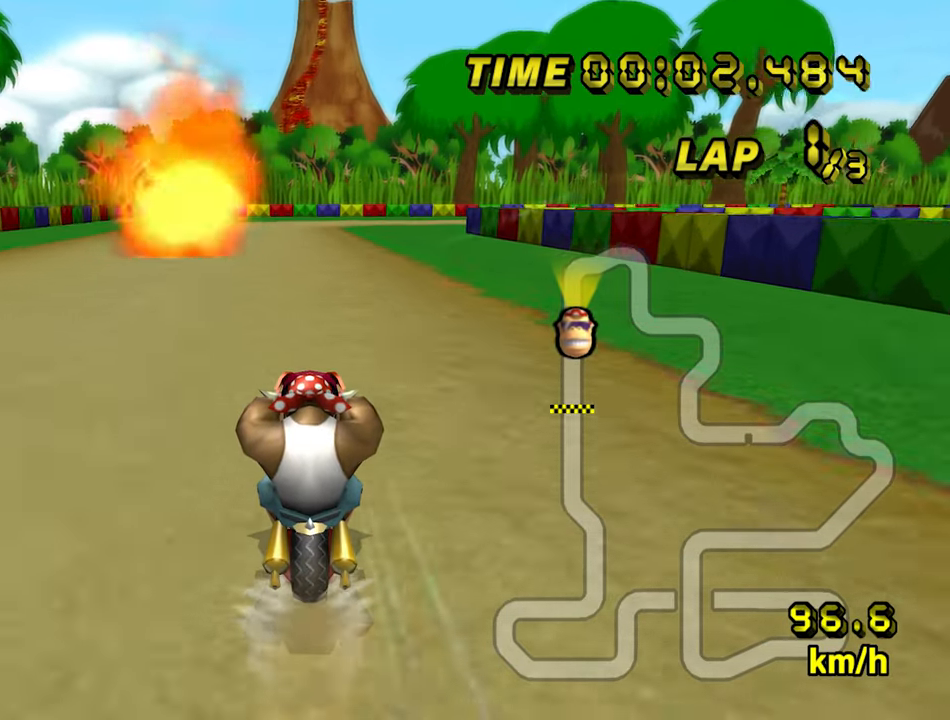
{"dt_ms": 500, "buttons": ["A"], "left_stick": "center", "events": []}
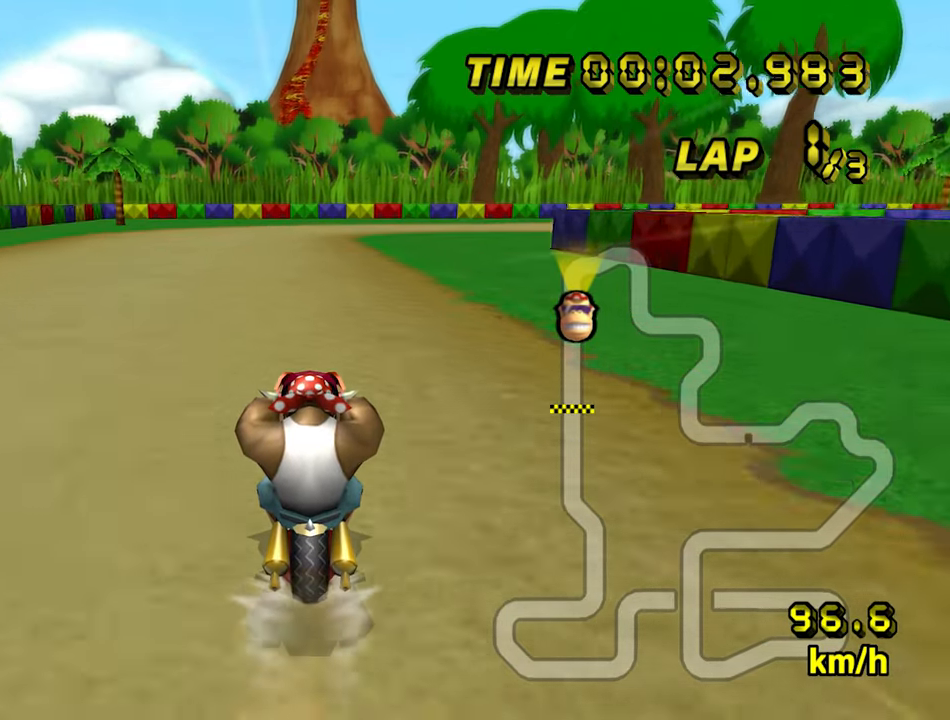
{"dt_ms": 500, "buttons": ["A"], "left_stick": "center", "events": []}
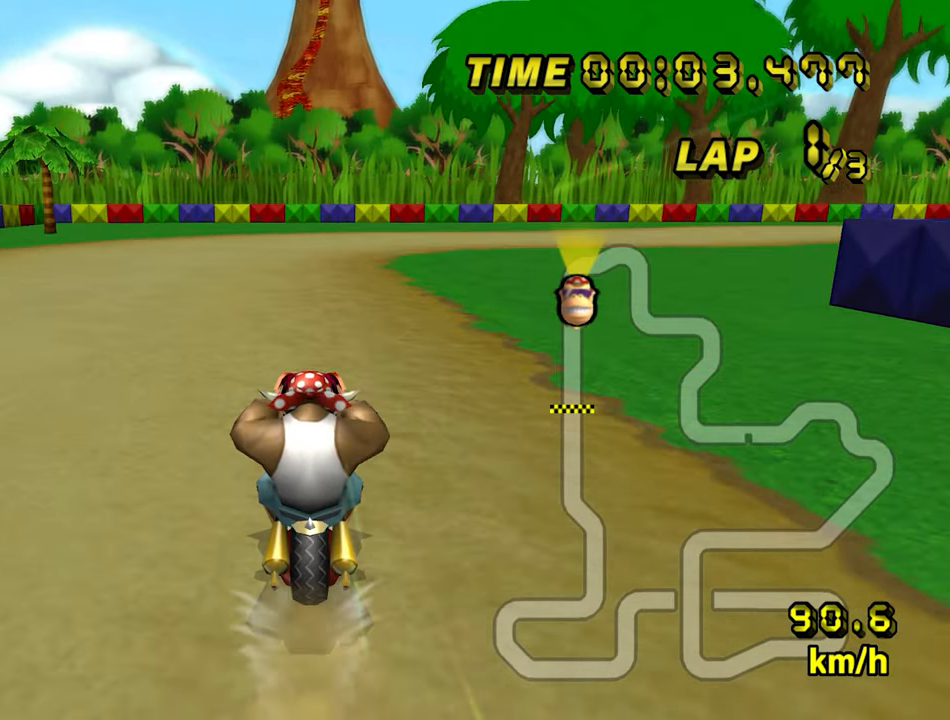
{"dt_ms": 500, "buttons": ["A", "B"], "left_stick": "right", "events": [[17, "B", "down"], [250, "left_stick", "up-right"], [500, "left_stick", "right"]]}
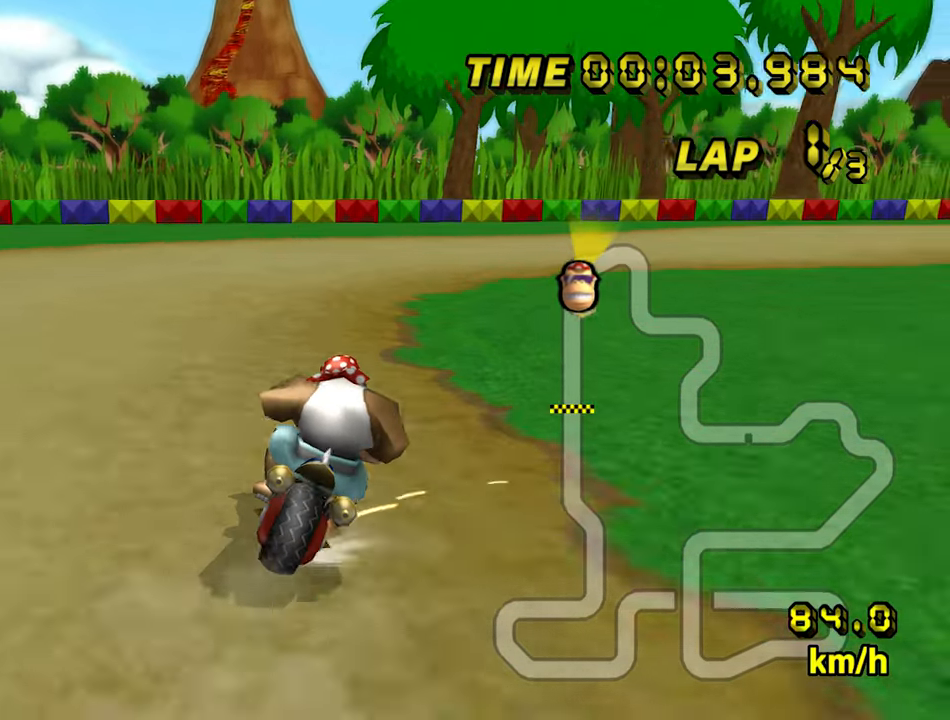
{"dt_ms": 500, "buttons": ["A", "B"], "left_stick": "up-right", "events": [[250, "left_stick", "up-right"]]}
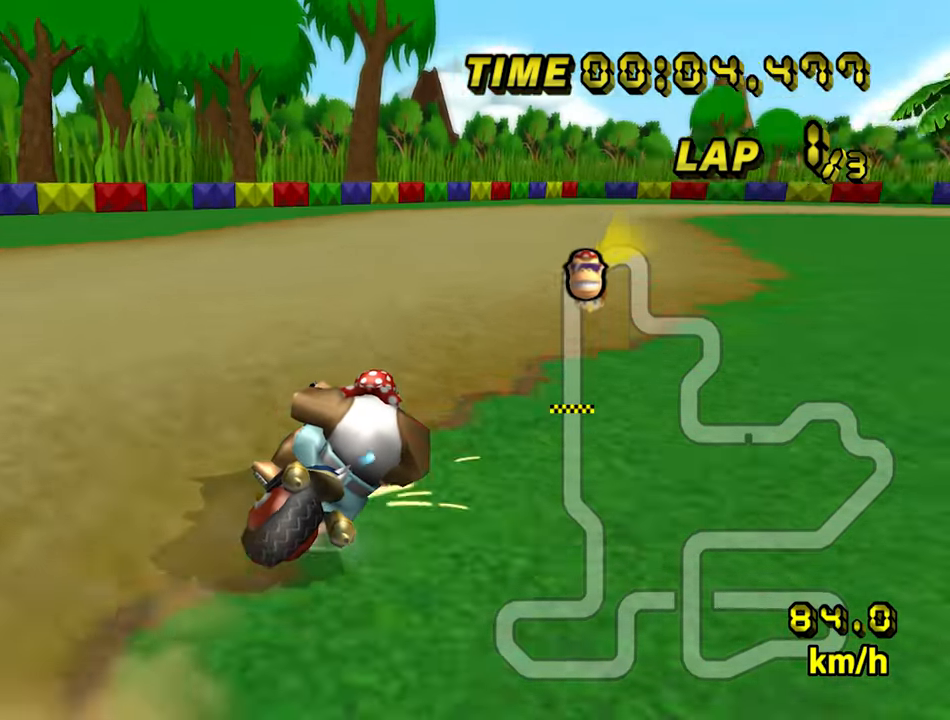
{"dt_ms": 500, "buttons": ["A"], "left_stick": "center", "events": [[217, "B", "up"], [250, "left_stick", "left"], [500, "left_stick", "center"]]}
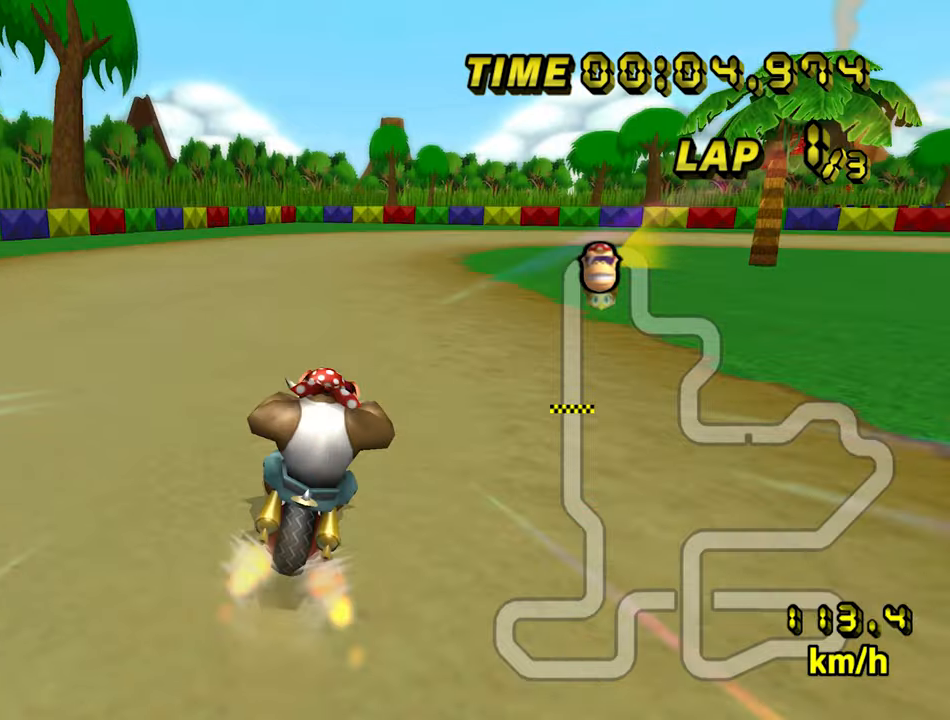
{"dt_ms": 500, "buttons": ["A", "B"], "left_stick": "right", "events": [[134, "B", "down"], [284, "left_stick", "up-right"], [350, "left_stick", "right"]]}
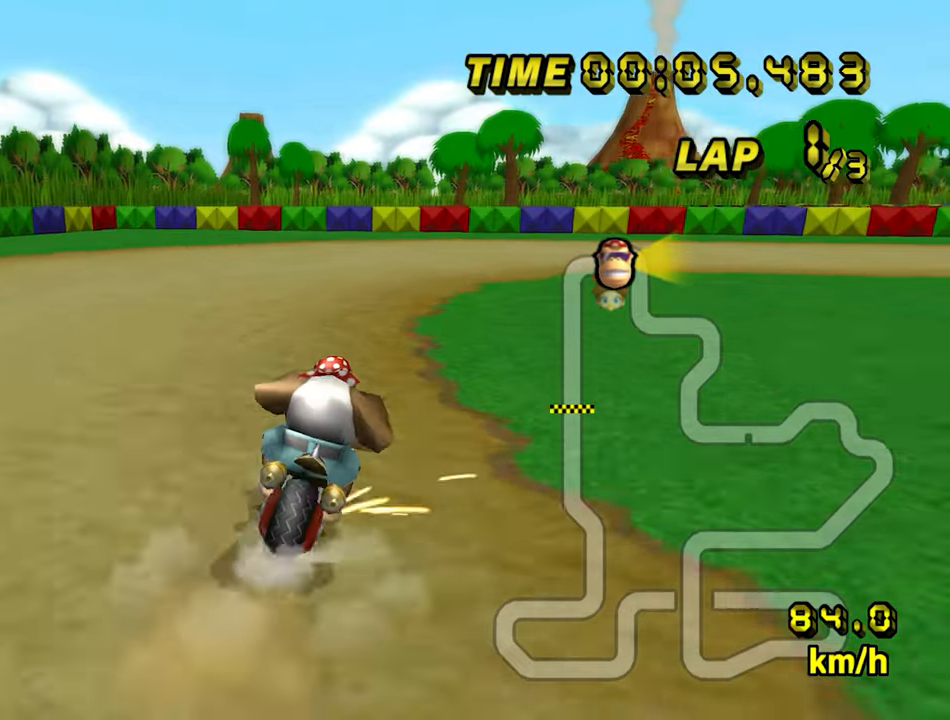
{"dt_ms": 500, "buttons": ["A", "B"], "left_stick": "up-right", "events": [[417, "left_stick", "up-right"]]}
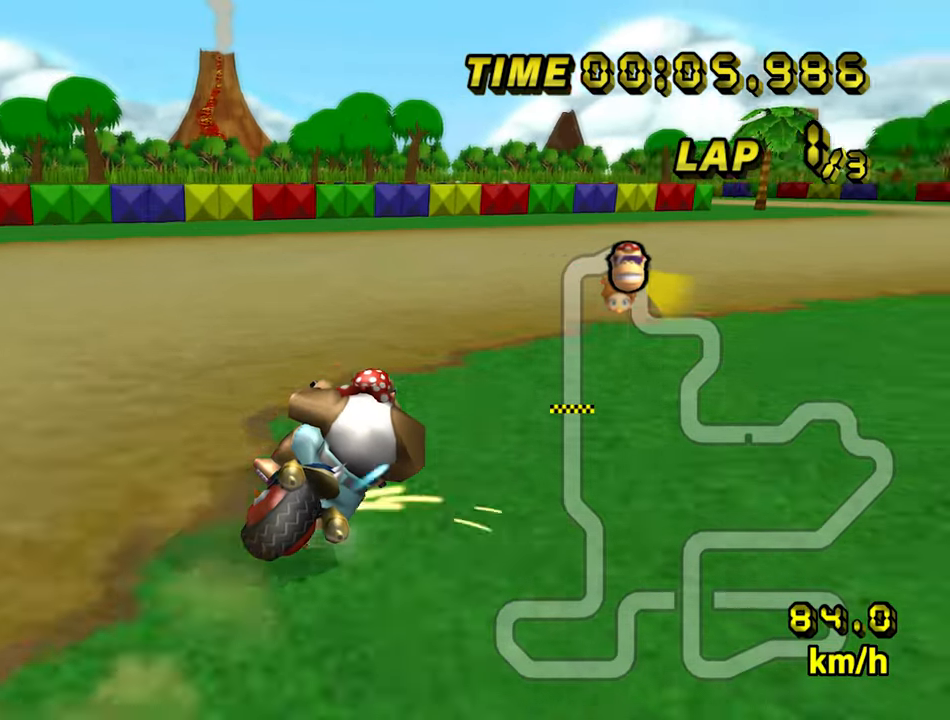
{"dt_ms": 500, "buttons": ["A"], "left_stick": "left", "events": [[367, "B", "up"], [434, "left_stick", "left"]]}
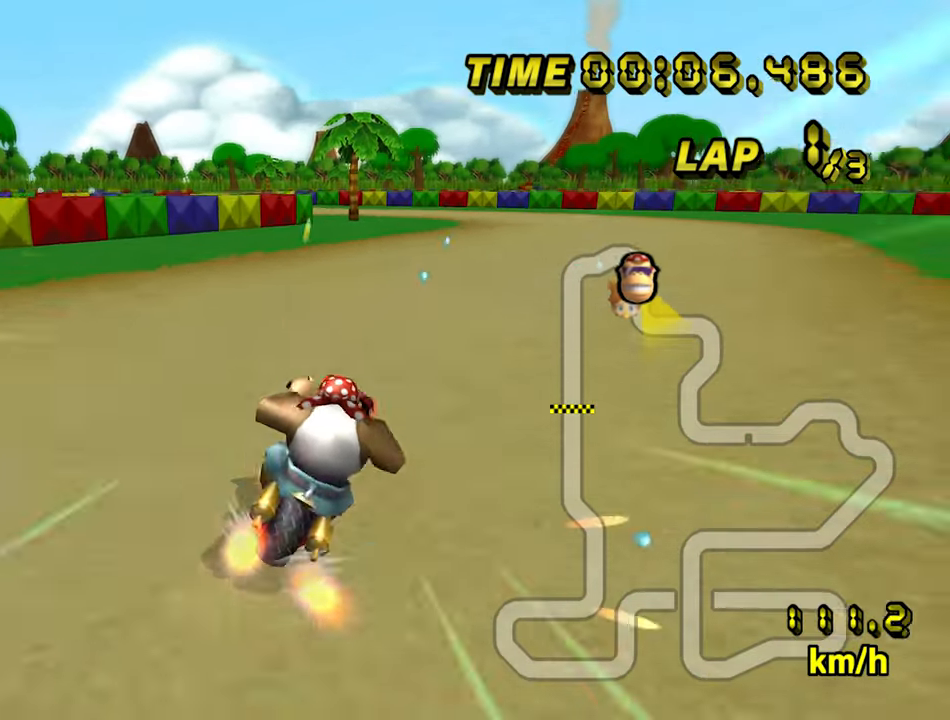
{"dt_ms": 500, "buttons": ["A", "B"], "left_stick": "center", "events": [[234, "left_stick", "center"], [384, "B", "down"]]}
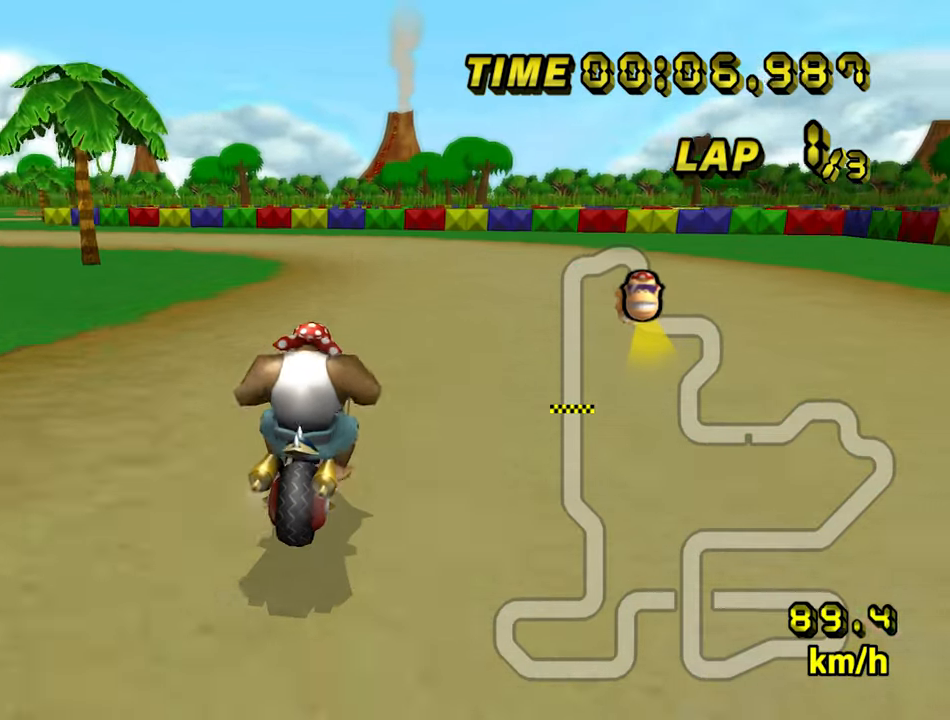
{"dt_ms": 500, "buttons": ["A", "B"], "left_stick": "down-left", "events": [[100, "left_stick", "down-left"]]}
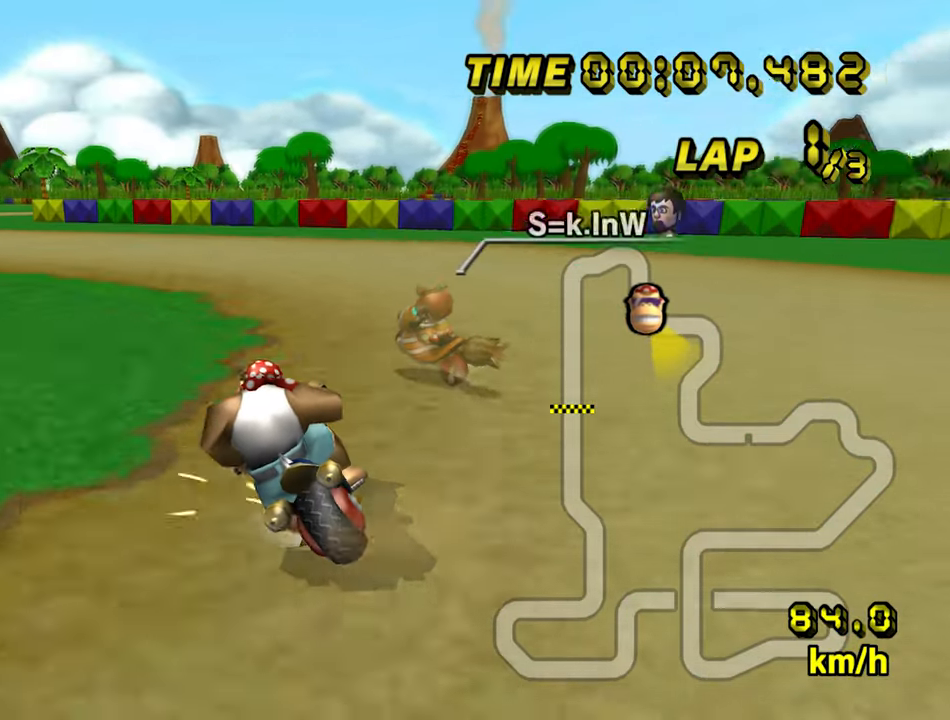
{"dt_ms": 500, "buttons": ["A", "B"], "left_stick": "down-left", "events": []}
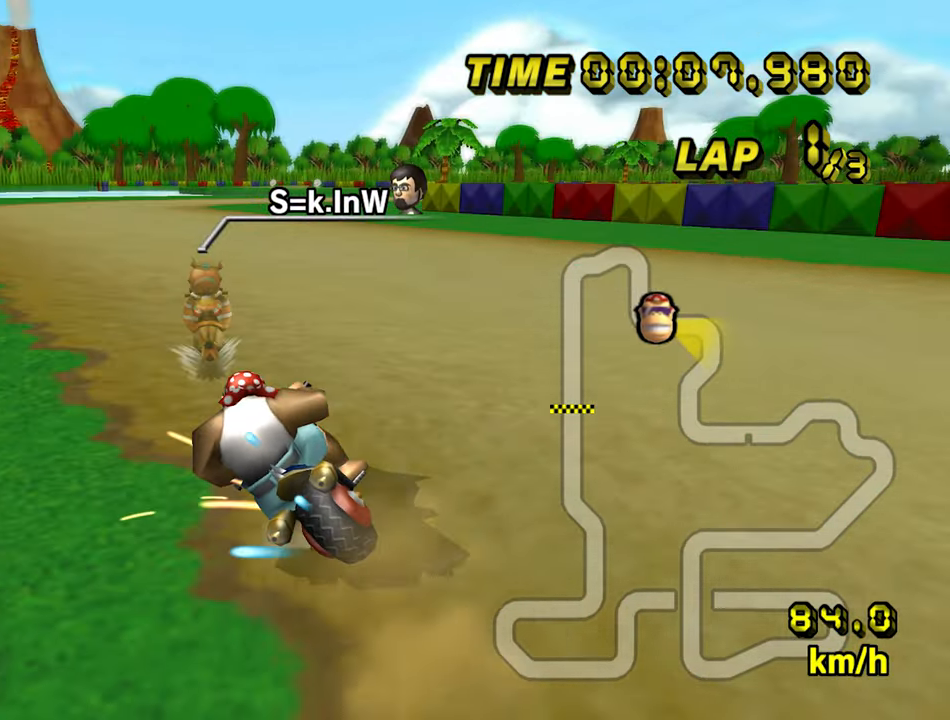
{"dt_ms": 500, "buttons": ["A"], "left_stick": "center", "events": [[100, "B", "up"], [134, "left_stick", "right"], [450, "left_stick", "center"]]}
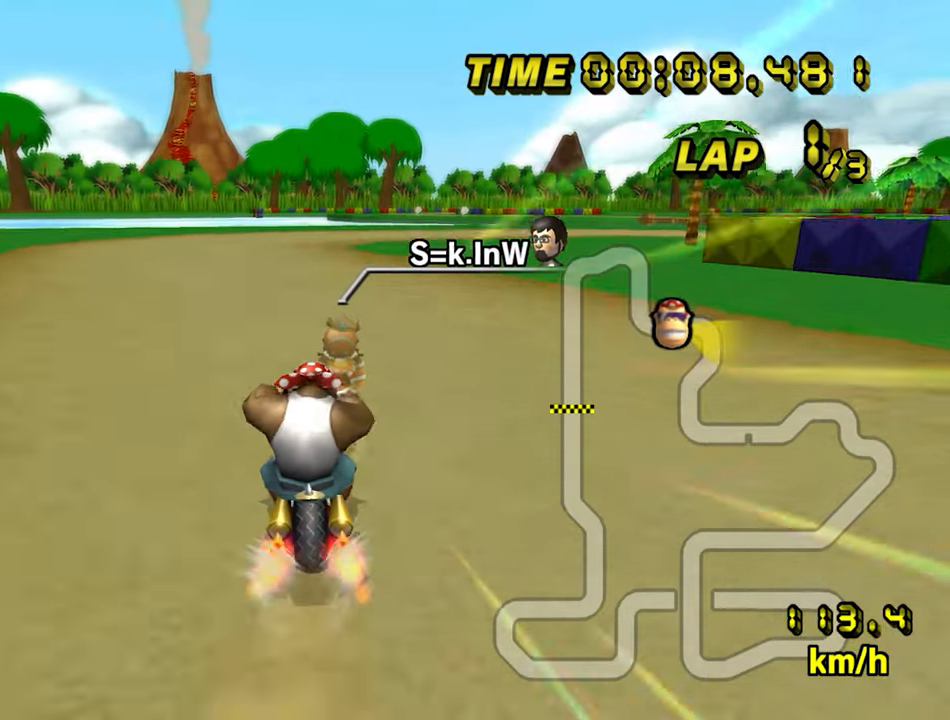
{"dt_ms": 500, "buttons": ["A", "B"], "left_stick": "up", "events": [[267, "B", "down"], [484, "left_stick", "up"]]}
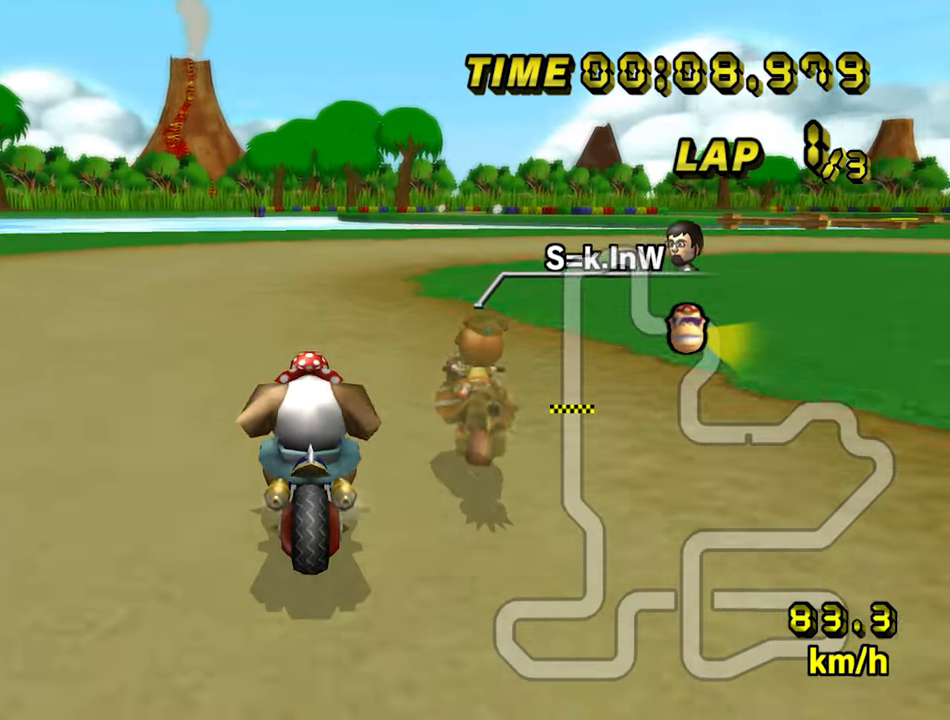
{"dt_ms": 500, "buttons": ["A", "B"], "left_stick": "right", "events": [[34, "left_stick", "up-right"], [334, "left_stick", "right"]]}
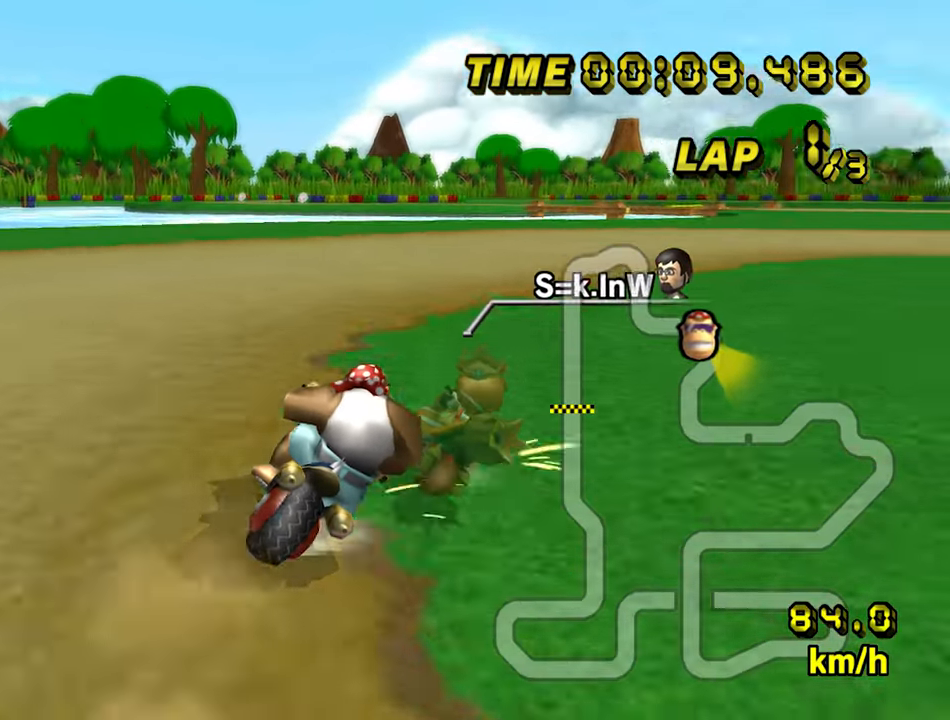
{"dt_ms": 500, "buttons": ["A"], "left_stick": "up-right", "events": [[300, "left_stick", "up-right"], [500, "B", "up"]]}
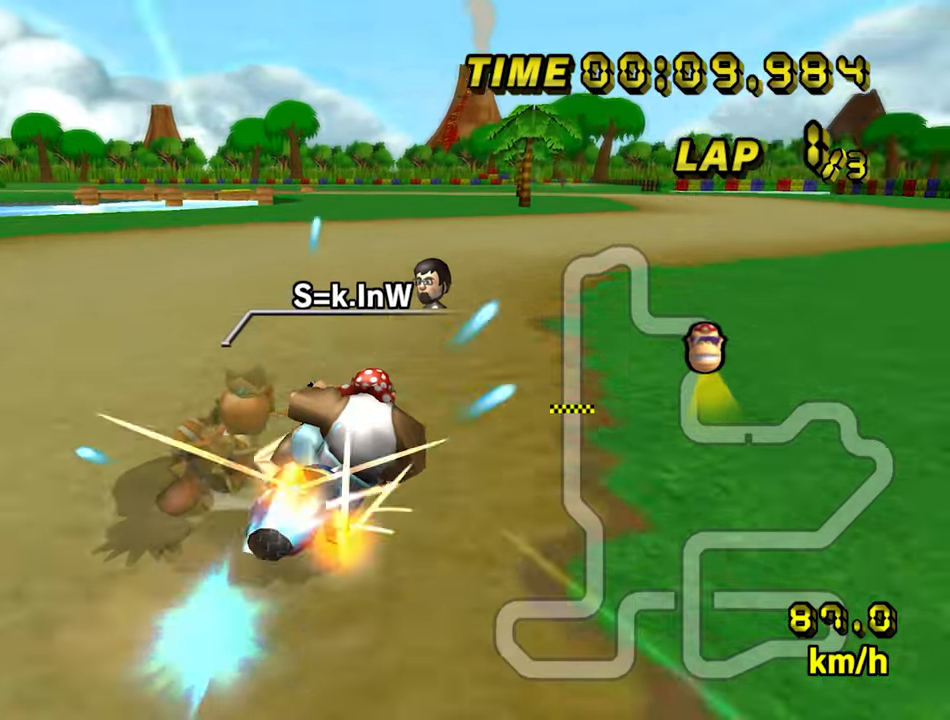
{"dt_ms": 500, "buttons": ["A"], "left_stick": "left", "events": [[183, "left_stick", "left"]]}
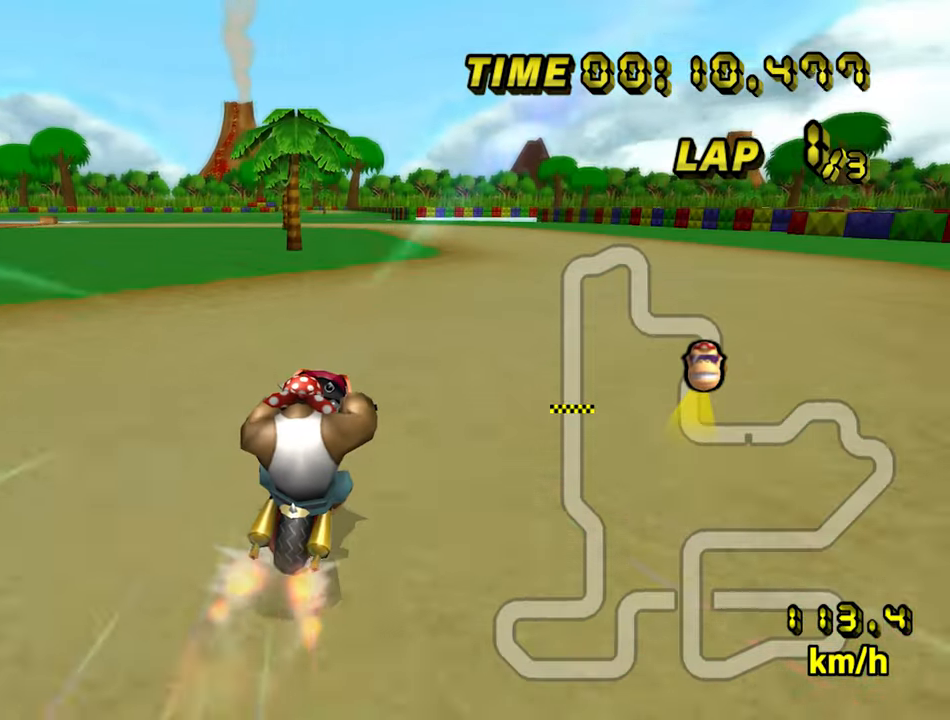
{"dt_ms": 500, "buttons": ["A"], "left_stick": "center", "events": [[150, "left_stick", "center"]]}
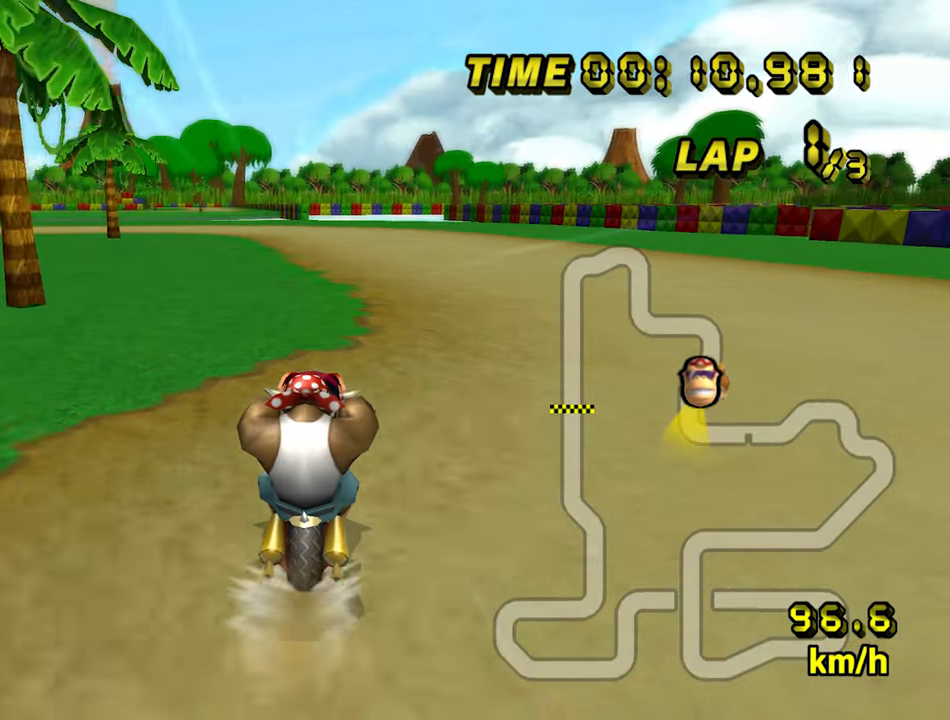
{"dt_ms": 500, "buttons": ["A"], "left_stick": "center", "events": []}
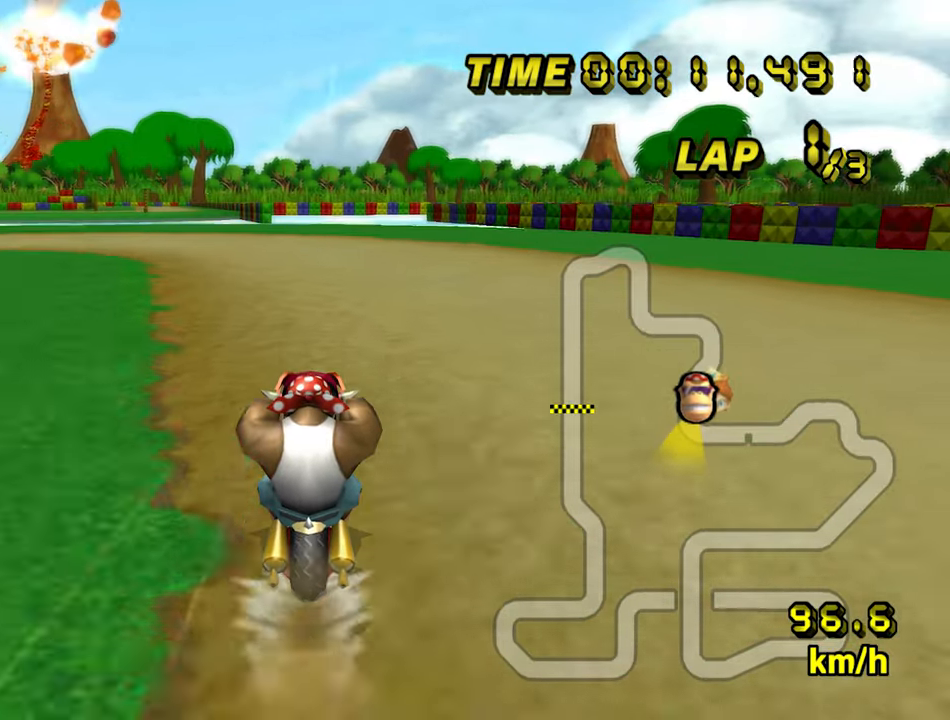
{"dt_ms": 500, "buttons": ["A", "B"], "left_stick": "left", "events": [[16, "B", "down"], [16, "left_stick", "left"]]}
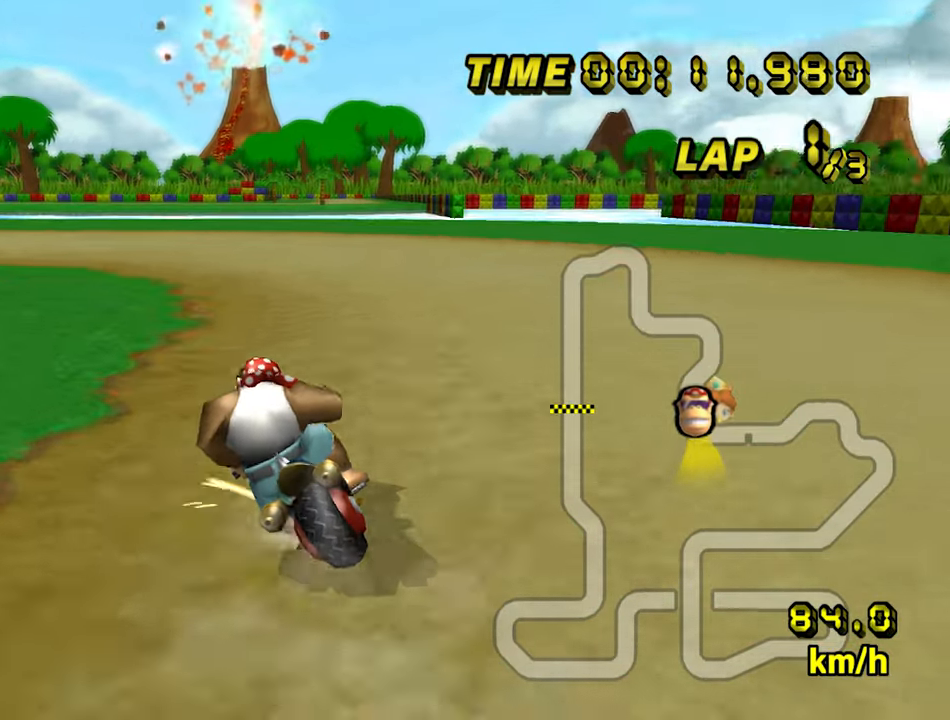
{"dt_ms": 500, "buttons": ["A", "B"], "left_stick": "left", "events": []}